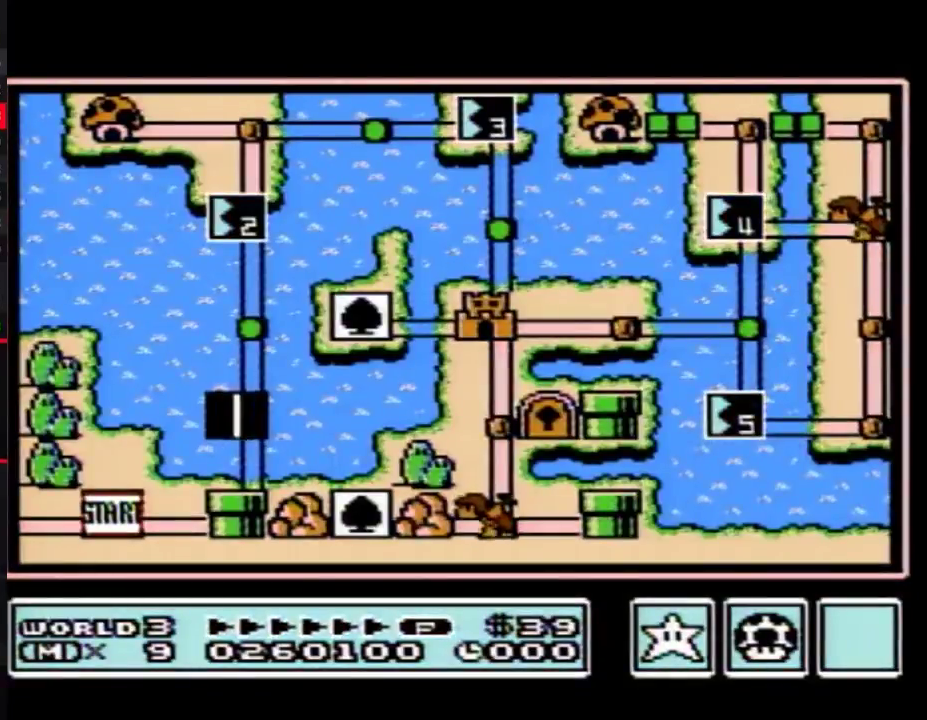
Gameplay with a controller (Nintendo layout); each line is a JSON object with the inputs held at the frame after it. "events" lists button and stick changes between this image and that frame as [ms after this image, input, new state], when the widget could be followed in between. Not read: L3 R3.
{"buttons": ["DPAD_UP"], "events": [[267, "DPAD_UP", "down"]]}
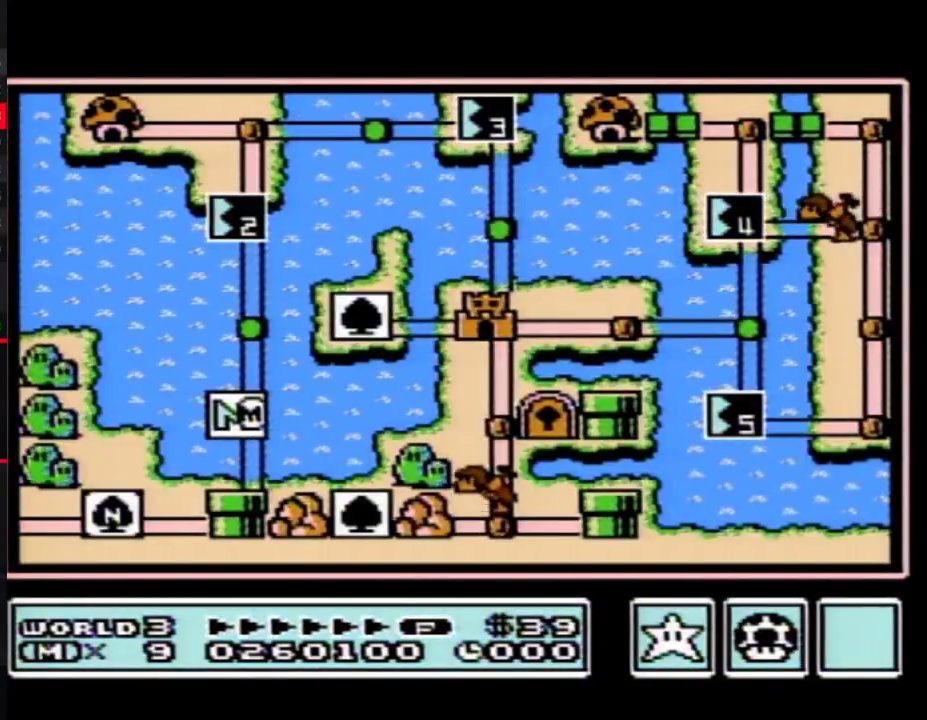
{"buttons": ["DPAD_UP"], "events": []}
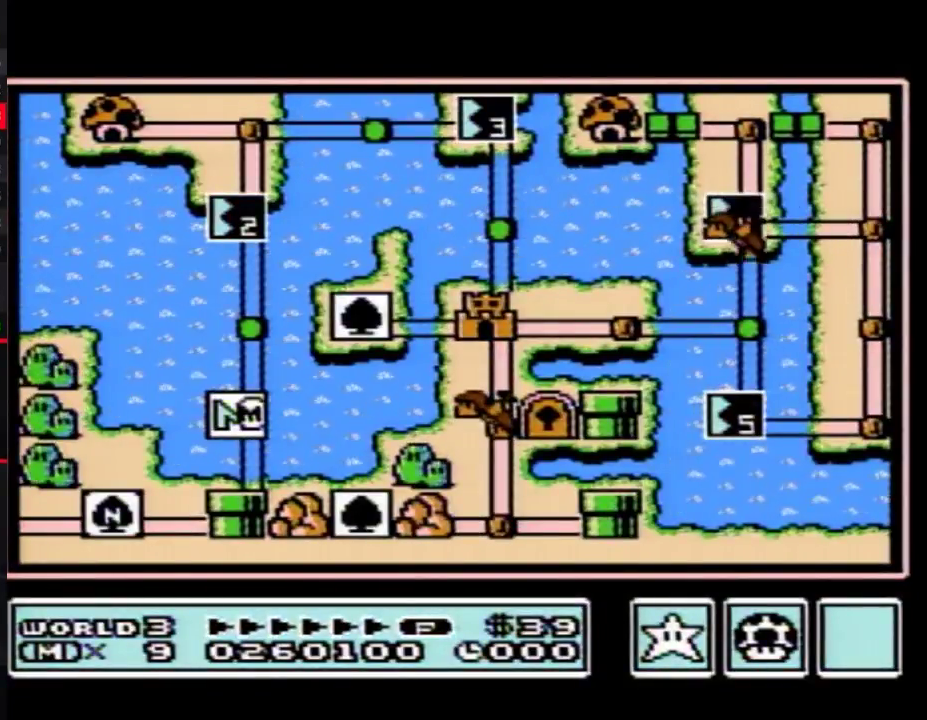
{"buttons": ["DPAD_UP"], "events": []}
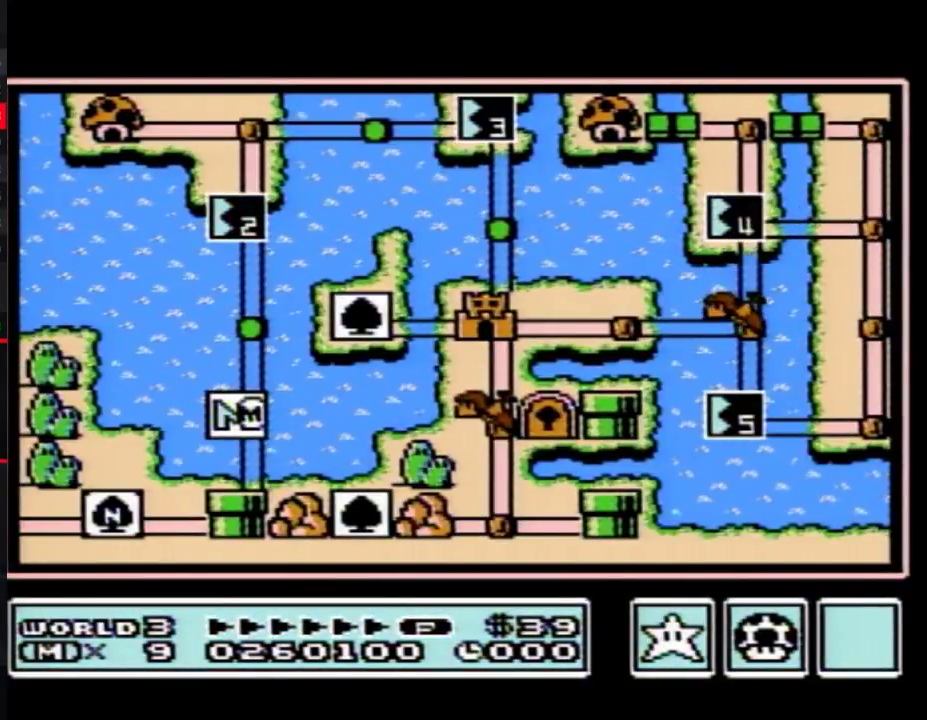
{"buttons": ["DPAD_UP"], "events": [[350, "DPAD_UP", "up"], [417, "DPAD_UP", "down"]]}
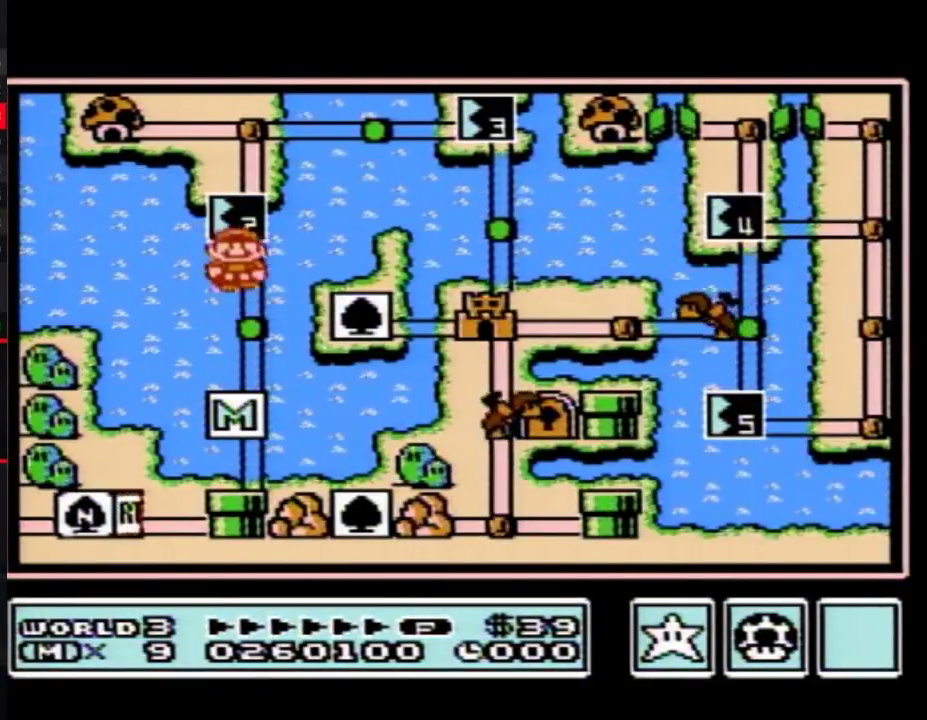
{"buttons": ["DPAD_UP"], "events": []}
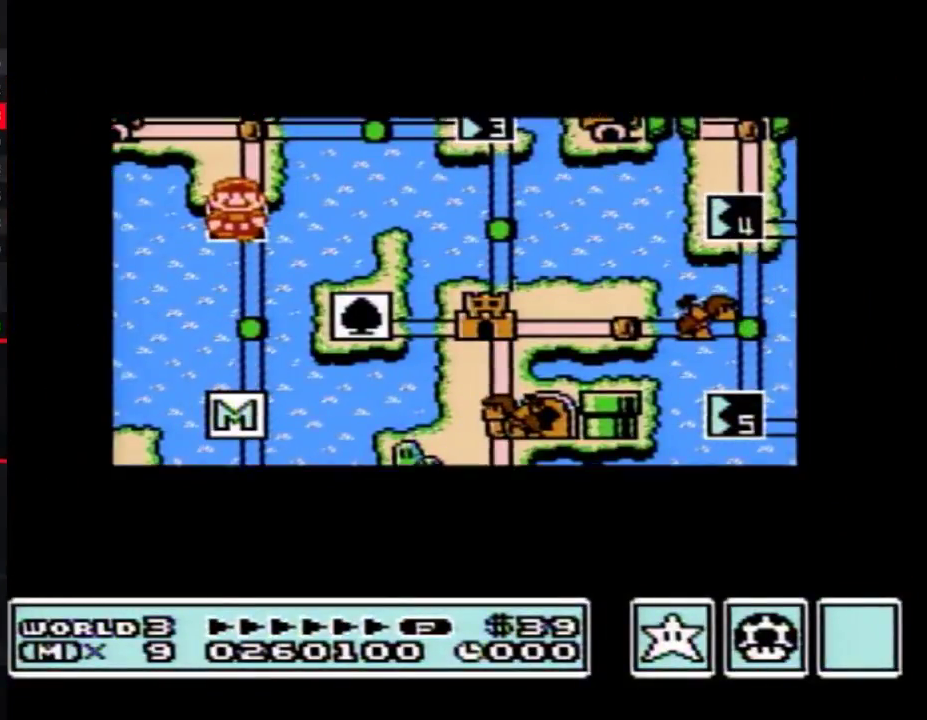
{"buttons": ["DPAD_UP"], "events": []}
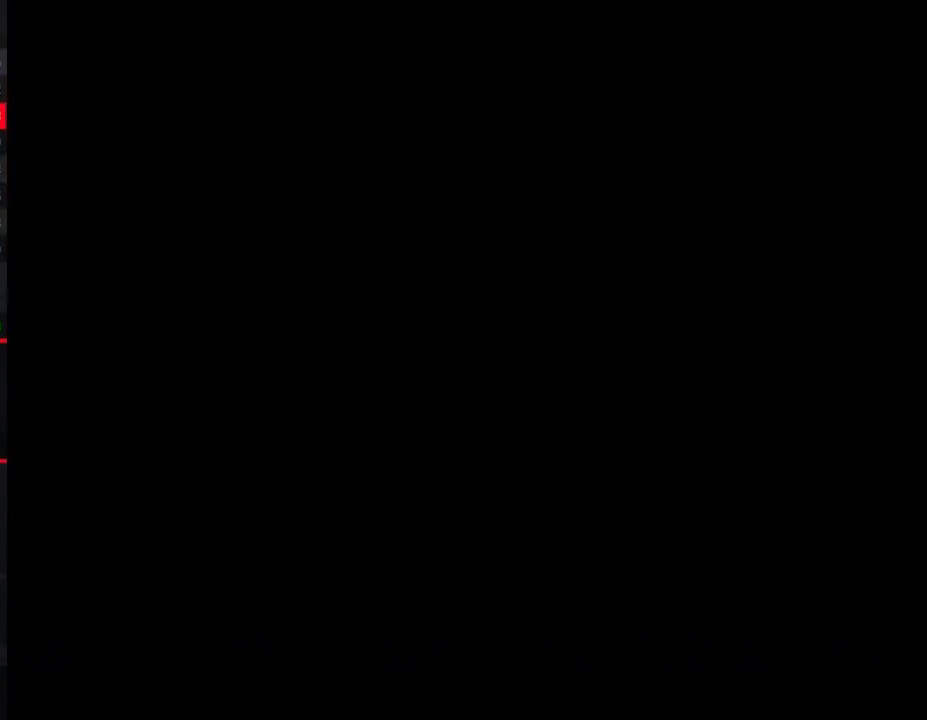
{"buttons": ["B", "DPAD_LEFT"]}
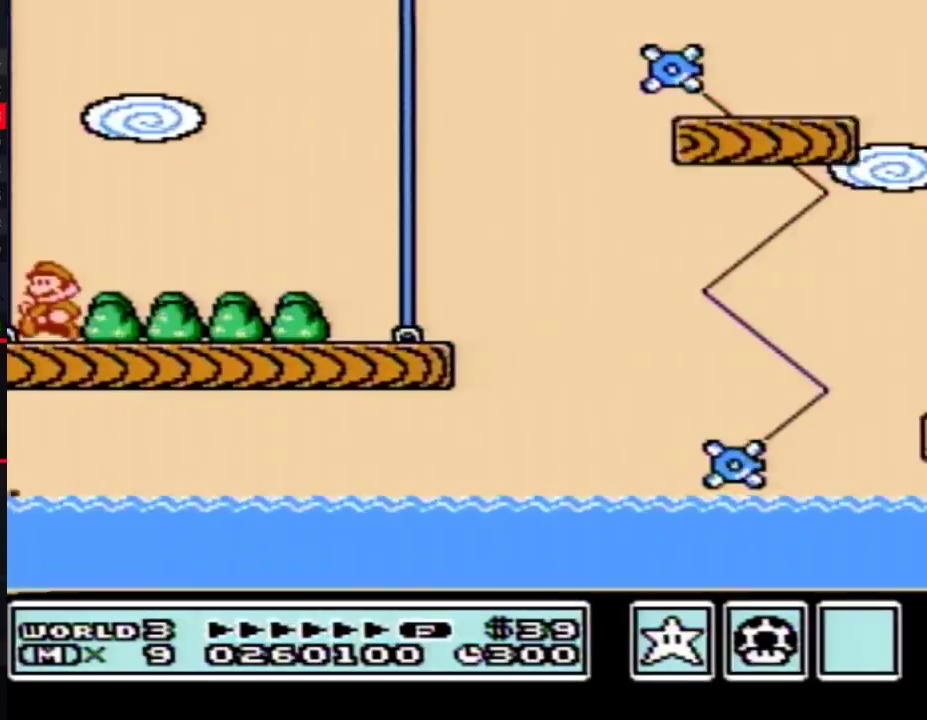
{"buttons": ["B", "DPAD_LEFT"], "events": []}
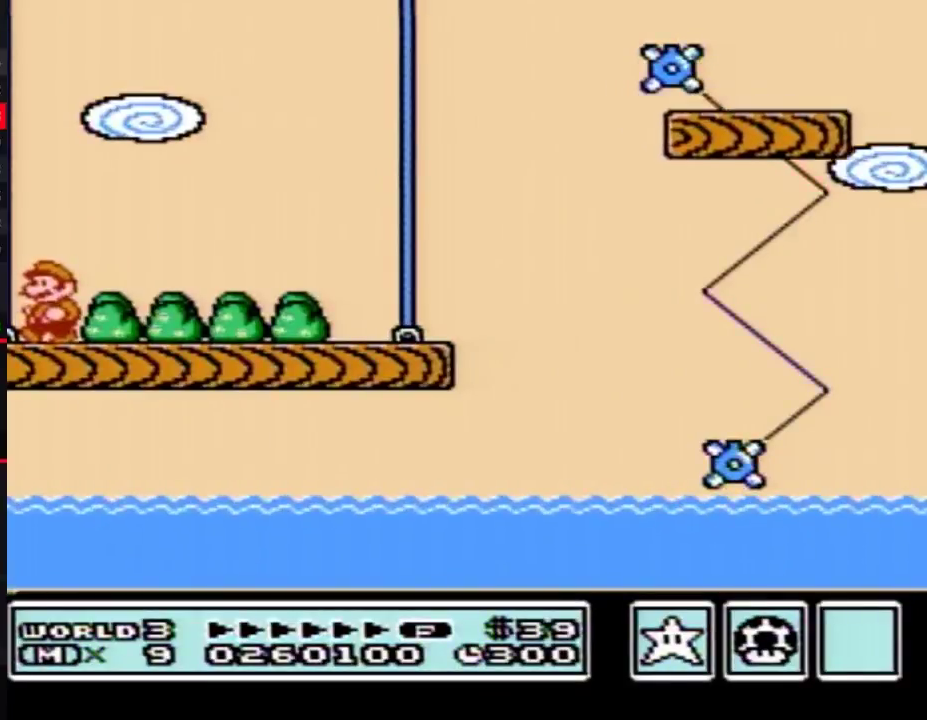
{"buttons": ["B", "DPAD_RIGHT"], "events": [[317, "DPAD_LEFT", "up"], [317, "DPAD_RIGHT", "down"]]}
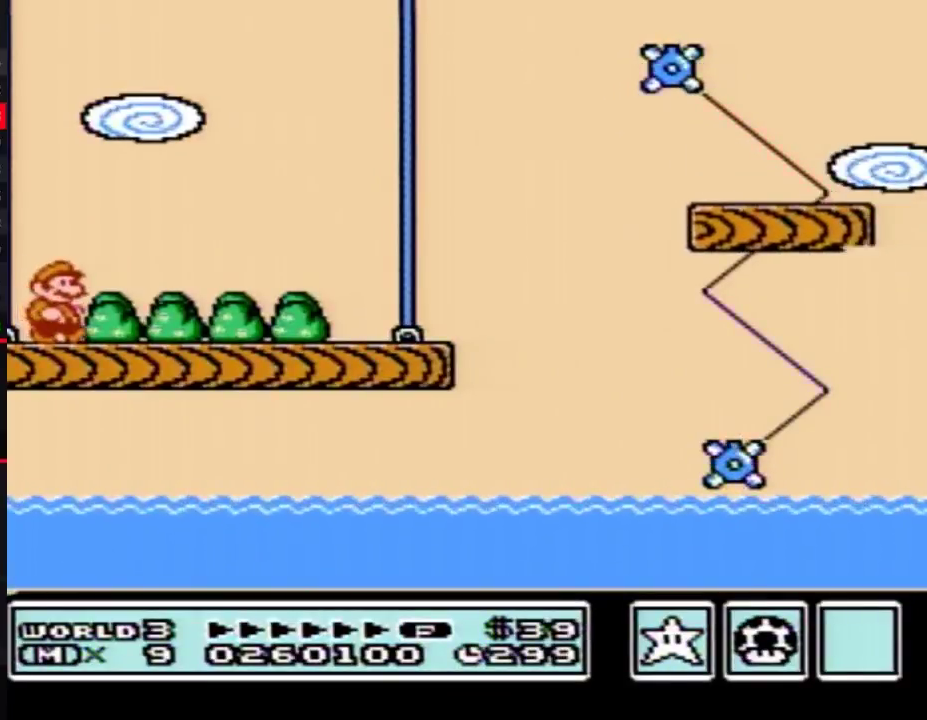
{"buttons": ["B", "DPAD_RIGHT"], "events": []}
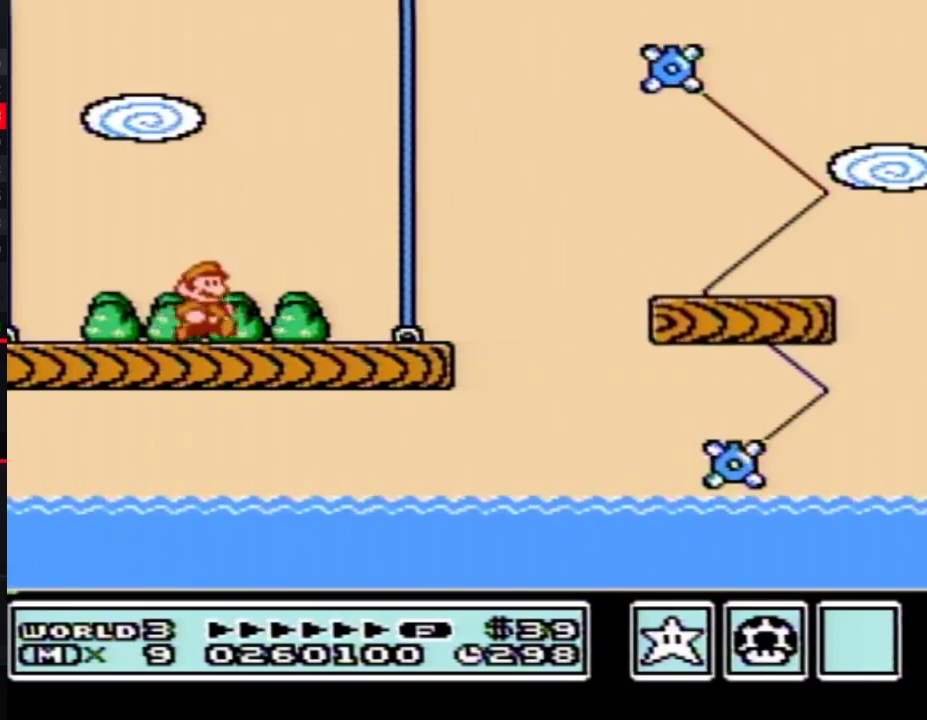
{"buttons": ["B", "DPAD_RIGHT"], "events": []}
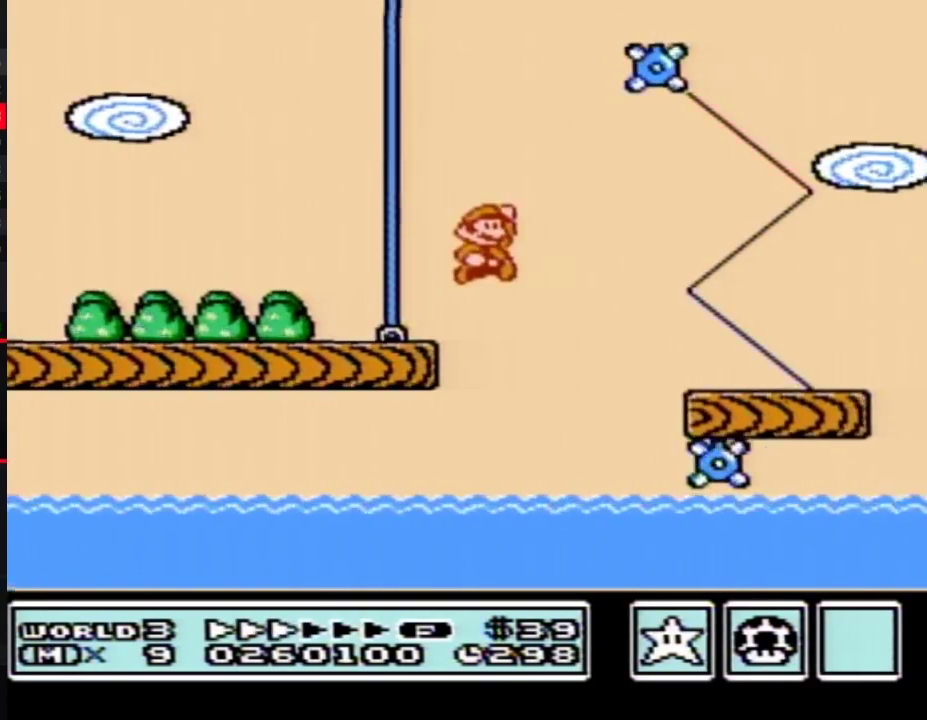
{"buttons": ["B", "DPAD_RIGHT"], "events": []}
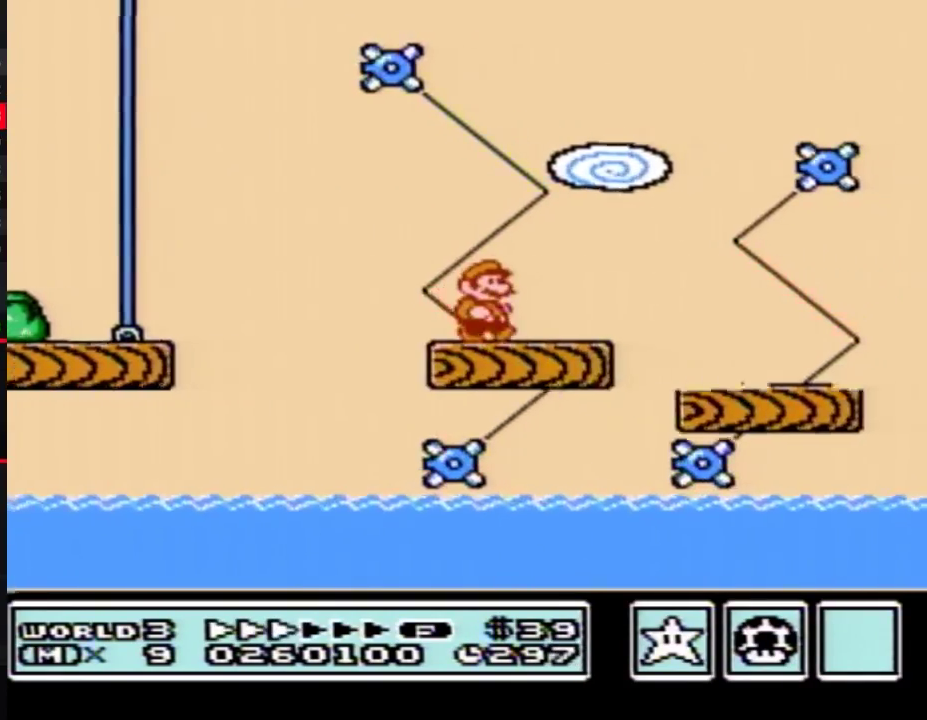
{"buttons": ["A", "B", "DPAD_RIGHT"], "events": [[267, "A", "down"]]}
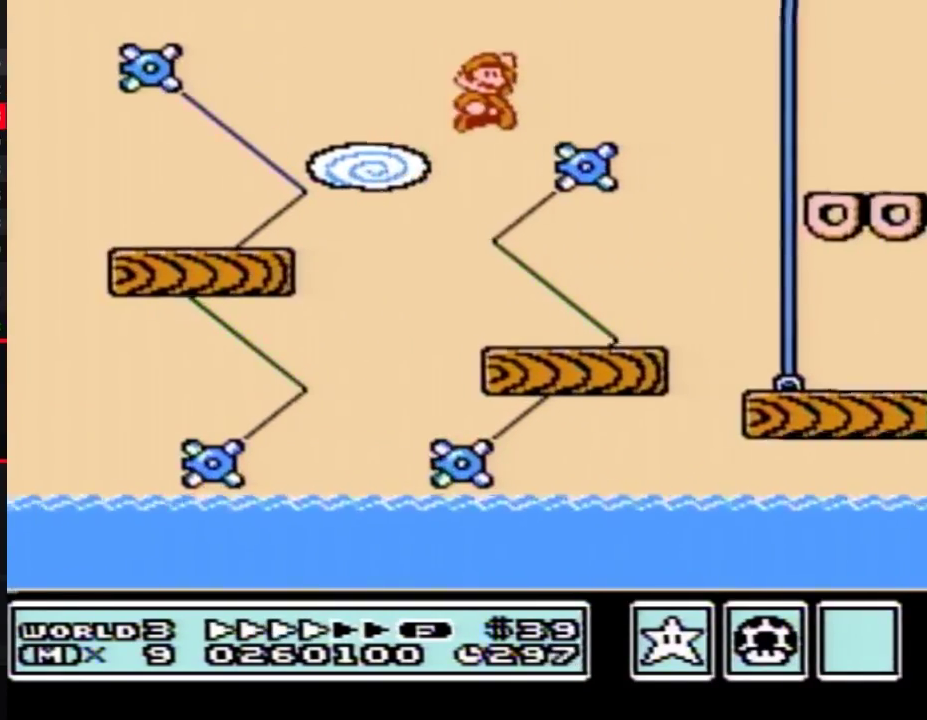
{"buttons": ["B", "DPAD_RIGHT"], "events": [[200, "A", "up"]]}
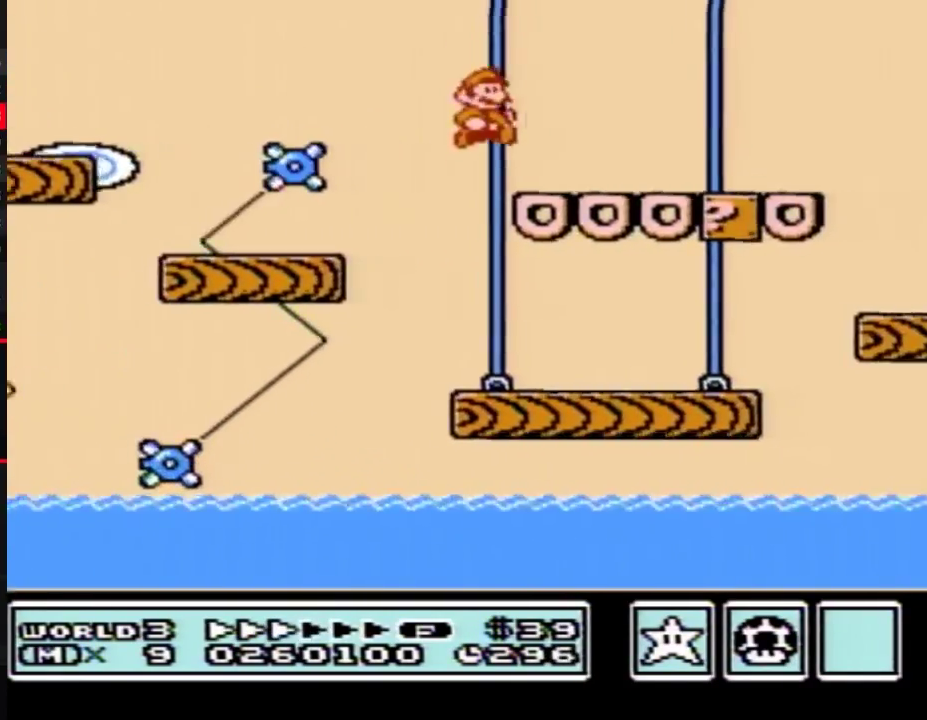
{"buttons": ["B", "DPAD_RIGHT"], "events": []}
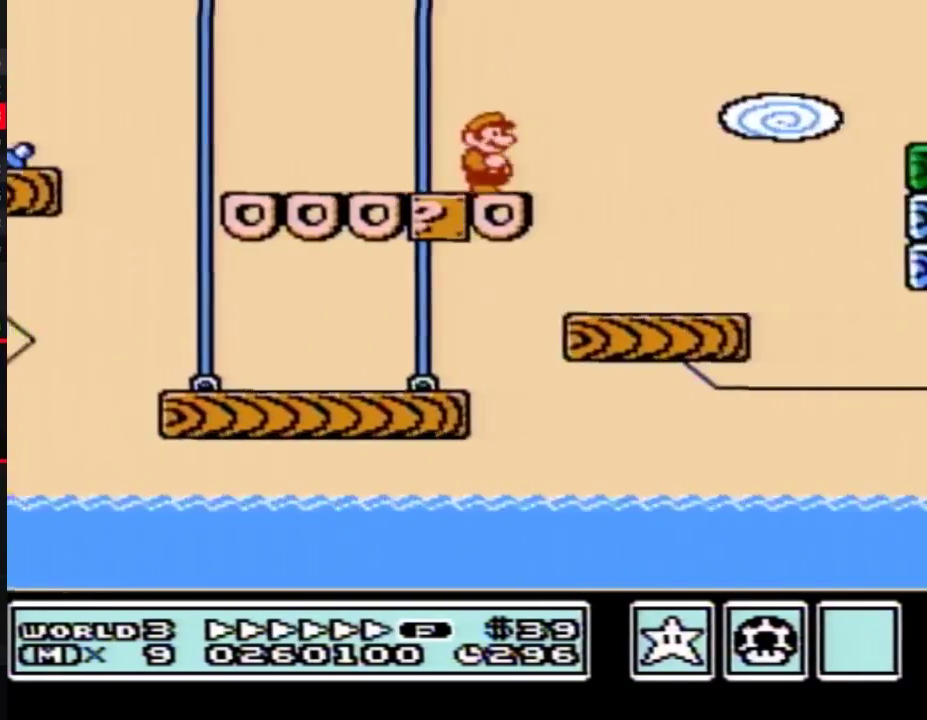
{"buttons": ["B", "DPAD_RIGHT"], "events": [[100, "A", "down"], [350, "A", "up"]]}
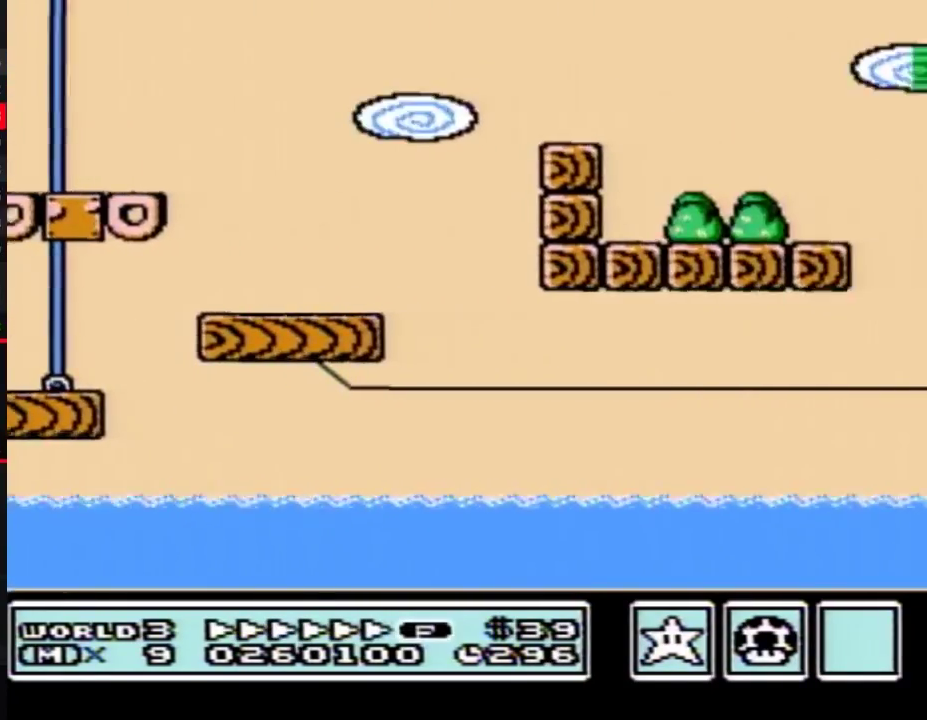
{"buttons": ["A", "B", "DPAD_RIGHT"], "events": [[483, "A", "down"]]}
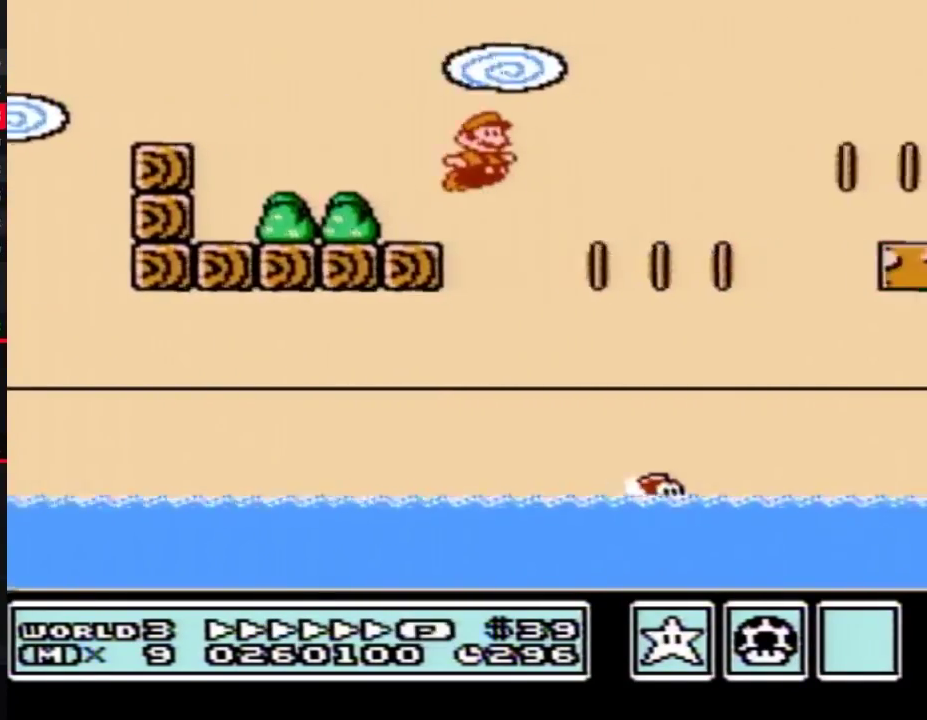
{"buttons": ["A", "B", "DPAD_RIGHT"], "events": []}
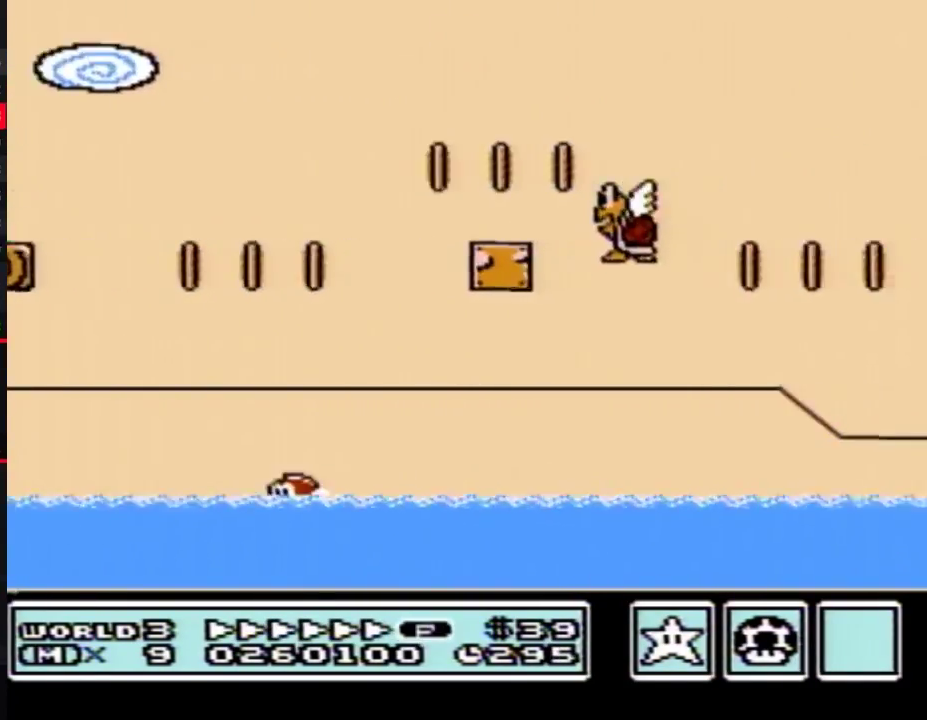
{"buttons": ["A", "B", "DPAD_RIGHT"], "events": []}
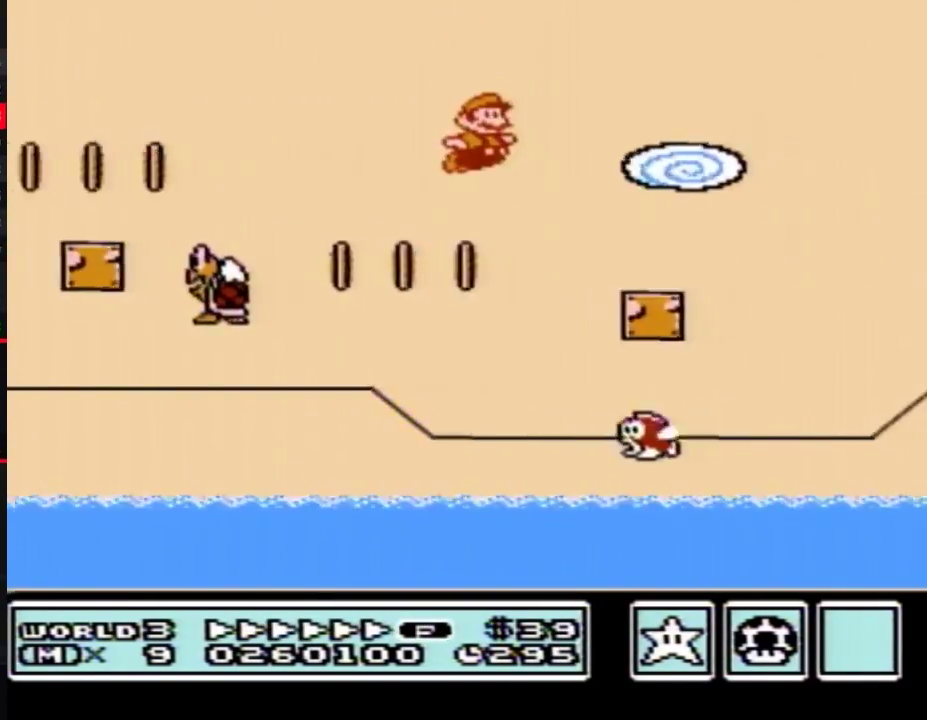
{"buttons": ["A", "B", "DPAD_RIGHT"], "events": [[50, "A", "up"], [267, "A", "down"]]}